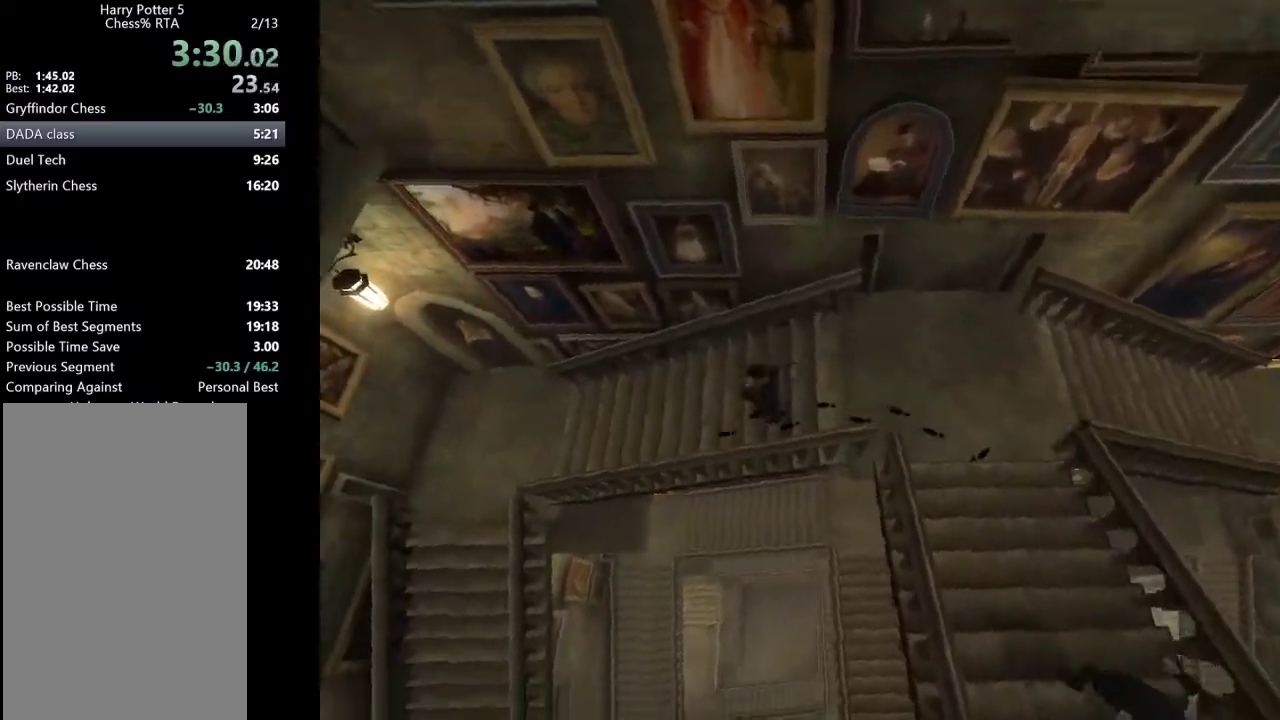
Gameplay with keyboard and mouse; each line is a JSON object with the keys and mouse buttons held at the frame after it. "events" lists presses ("down") and releases ("up") of "a", "c", "ctrl", "d", "down", "escape", "left", "return", "right", "s", "shift_l", "shift_r", "space", "tab", "up", "w", "mouse_left" and "mouse_right" between this image and that frame as [ms after this image, input, new state], when the widget could be followed in between. "mouse_left", "mouse_right" = the "left", "right" buttons of the "mouse" list. No other keys are recorded. Mouse movement is not recorded.
{"keys": ["a", "shift_l"], "mouse": [], "events": []}
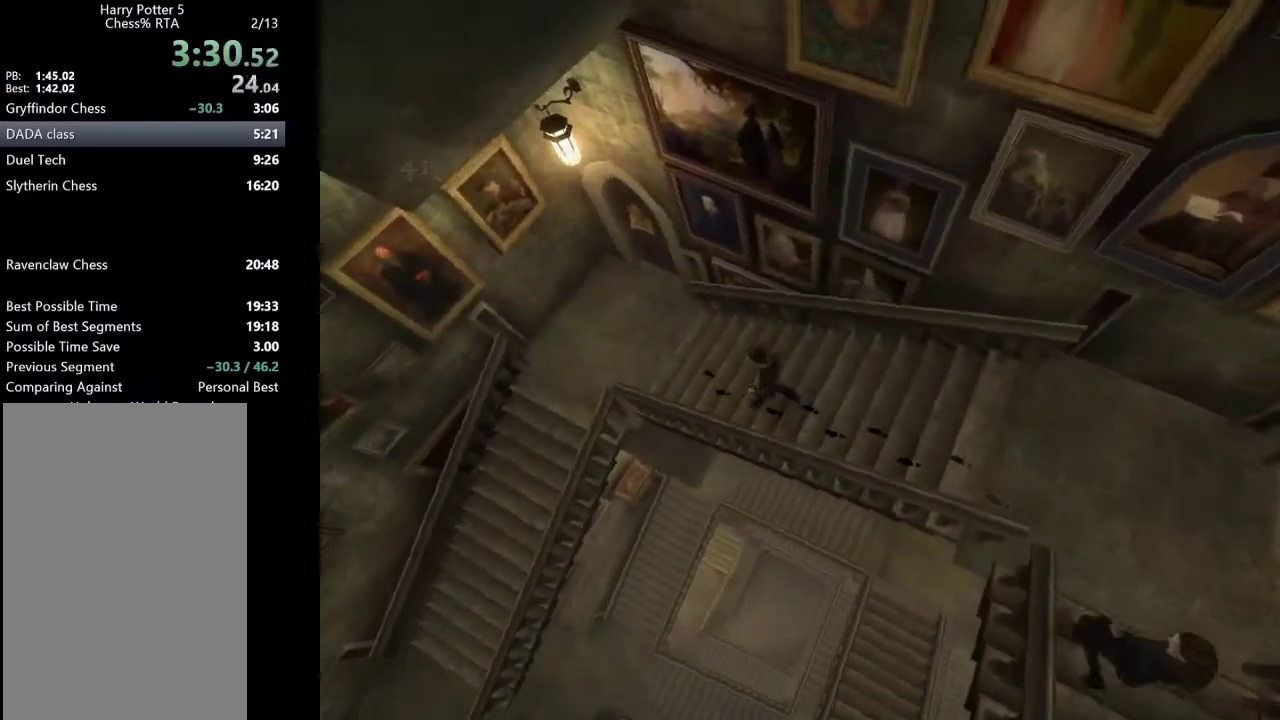
{"keys": ["a", "shift_l"], "mouse": [], "events": []}
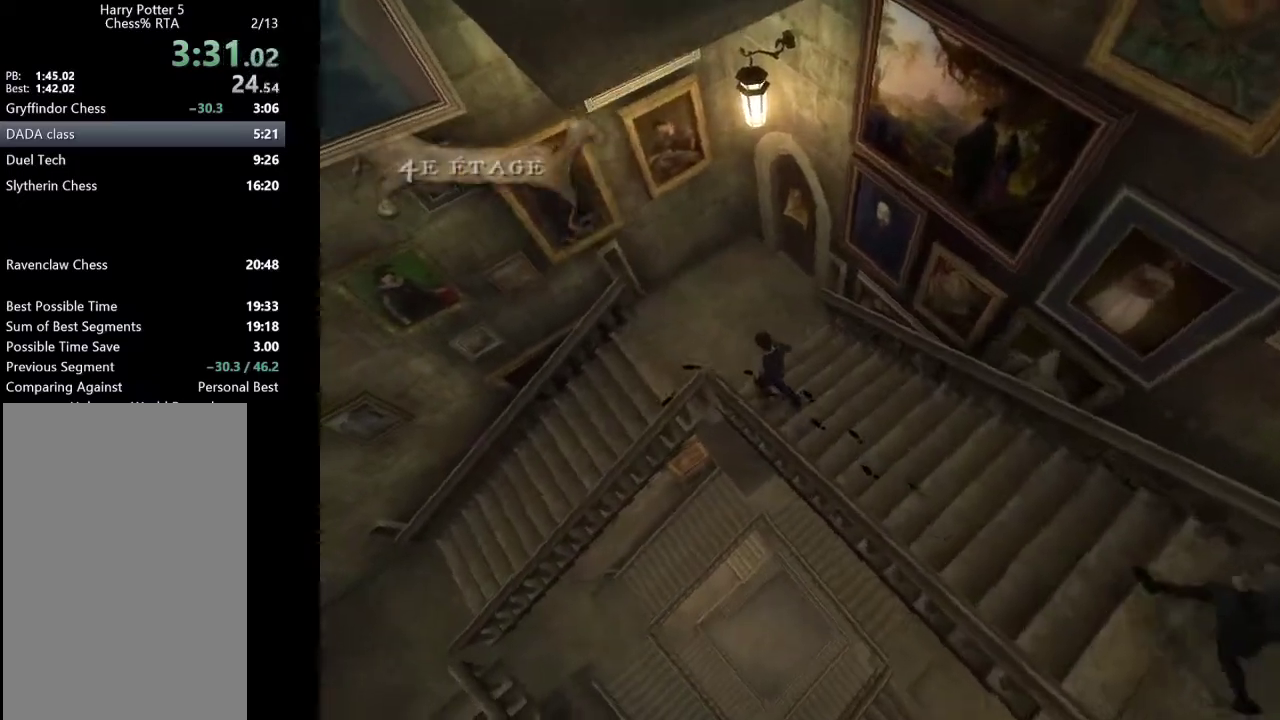
{"keys": ["a", "shift_l"], "mouse": [], "events": [[67, "s", "down"], [117, "a", "up"], [300, "a", "down"], [400, "s", "up"]]}
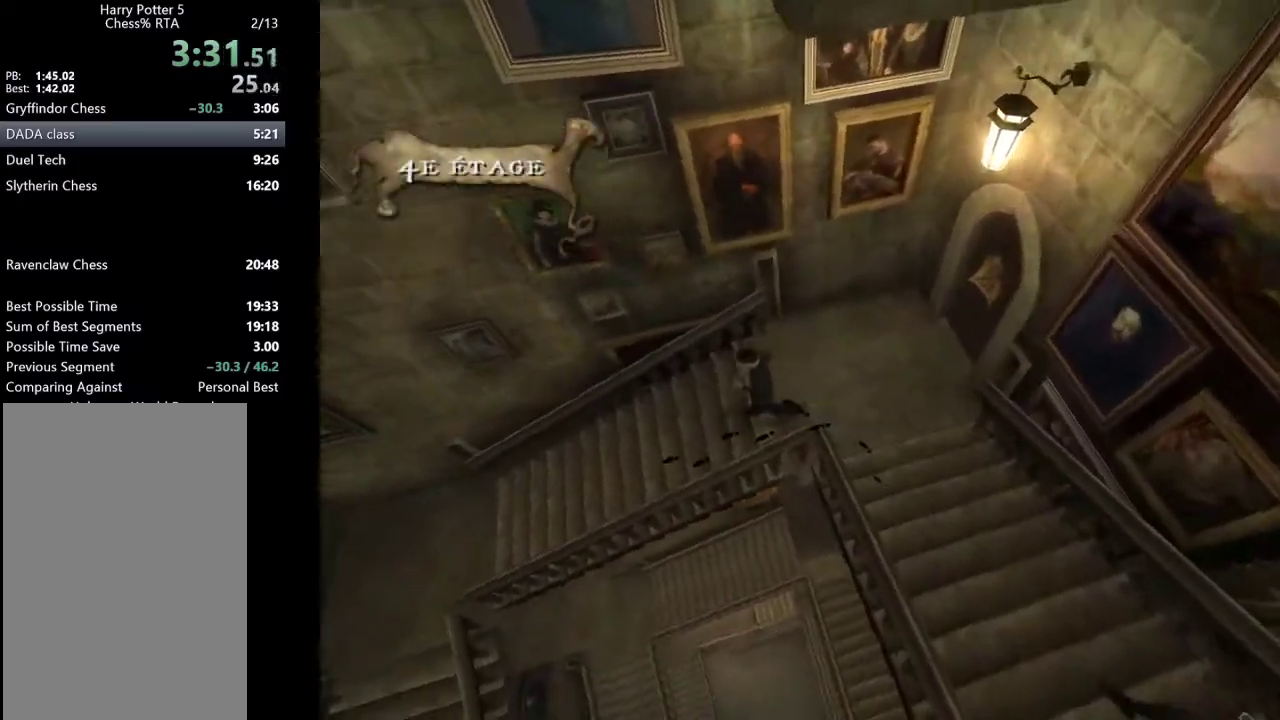
{"keys": ["a", "shift_l"], "mouse": [], "events": []}
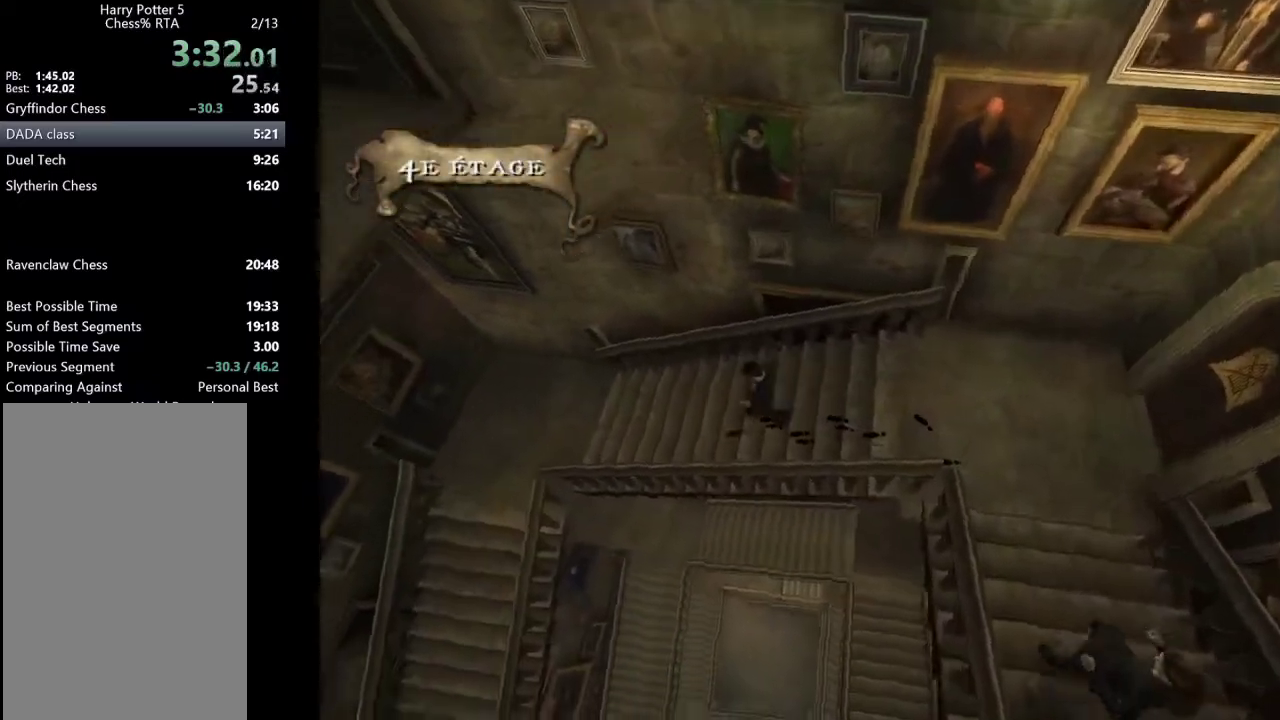
{"keys": ["a", "shift_l"], "mouse": [], "events": []}
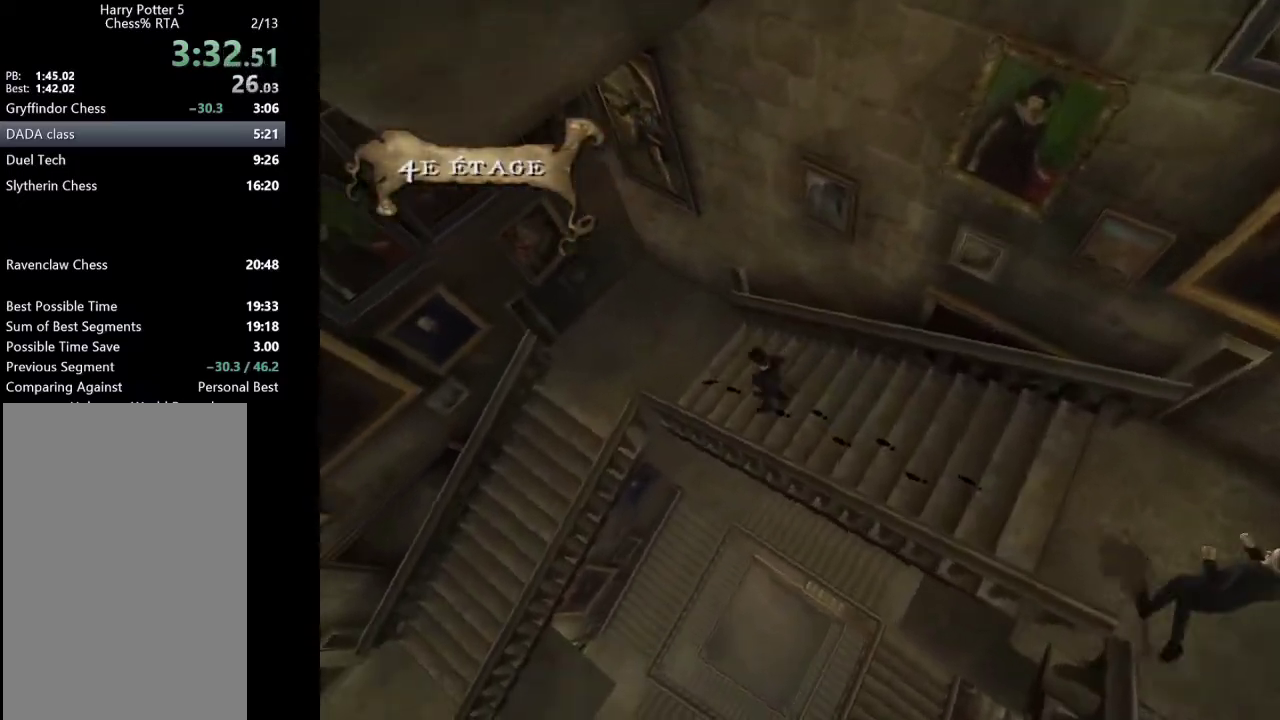
{"keys": ["a", "s", "shift_l"], "mouse": [], "events": [[450, "s", "down"]]}
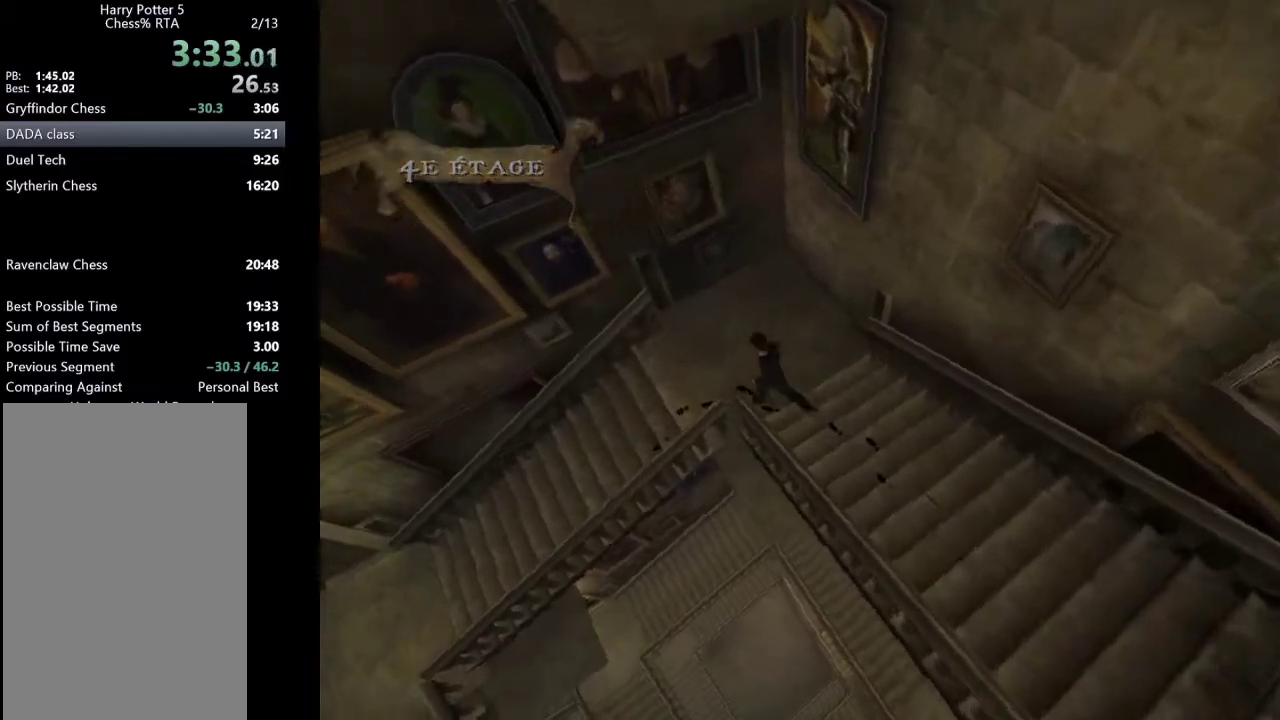
{"keys": ["a", "shift_l"], "mouse": [], "events": [[133, "s", "up"]]}
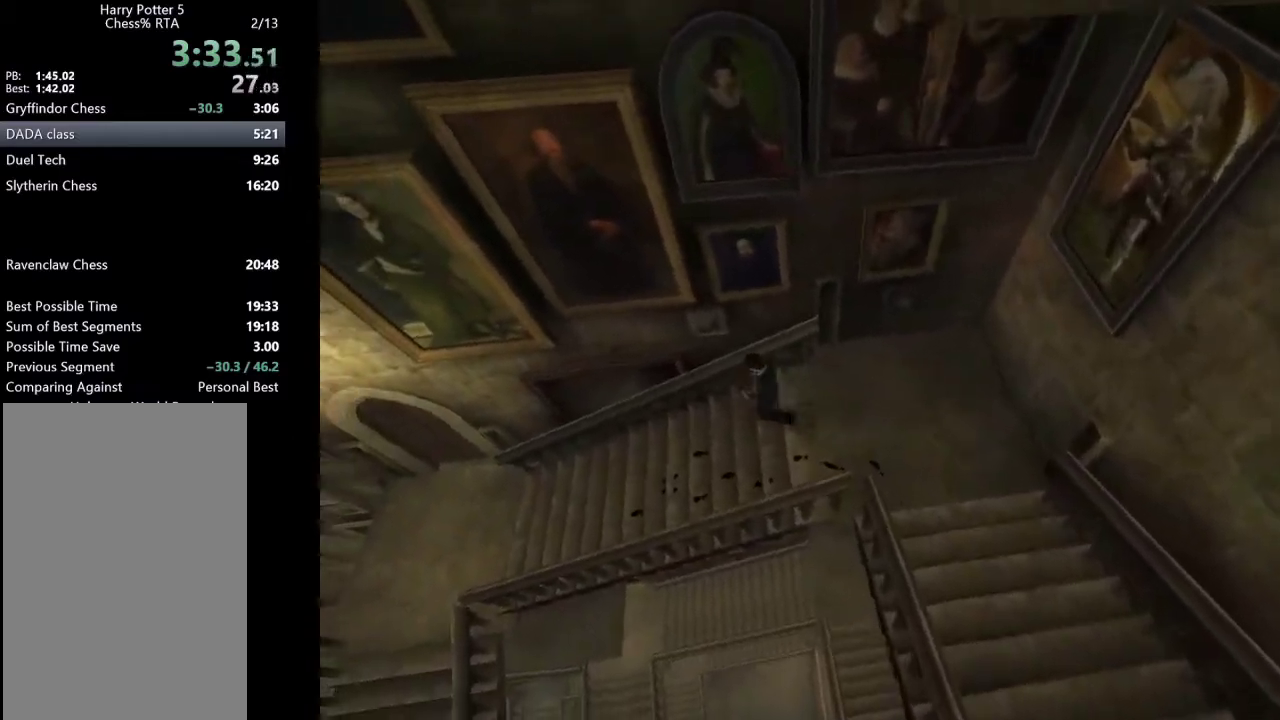
{"keys": ["a", "shift_l"], "mouse": [], "events": []}
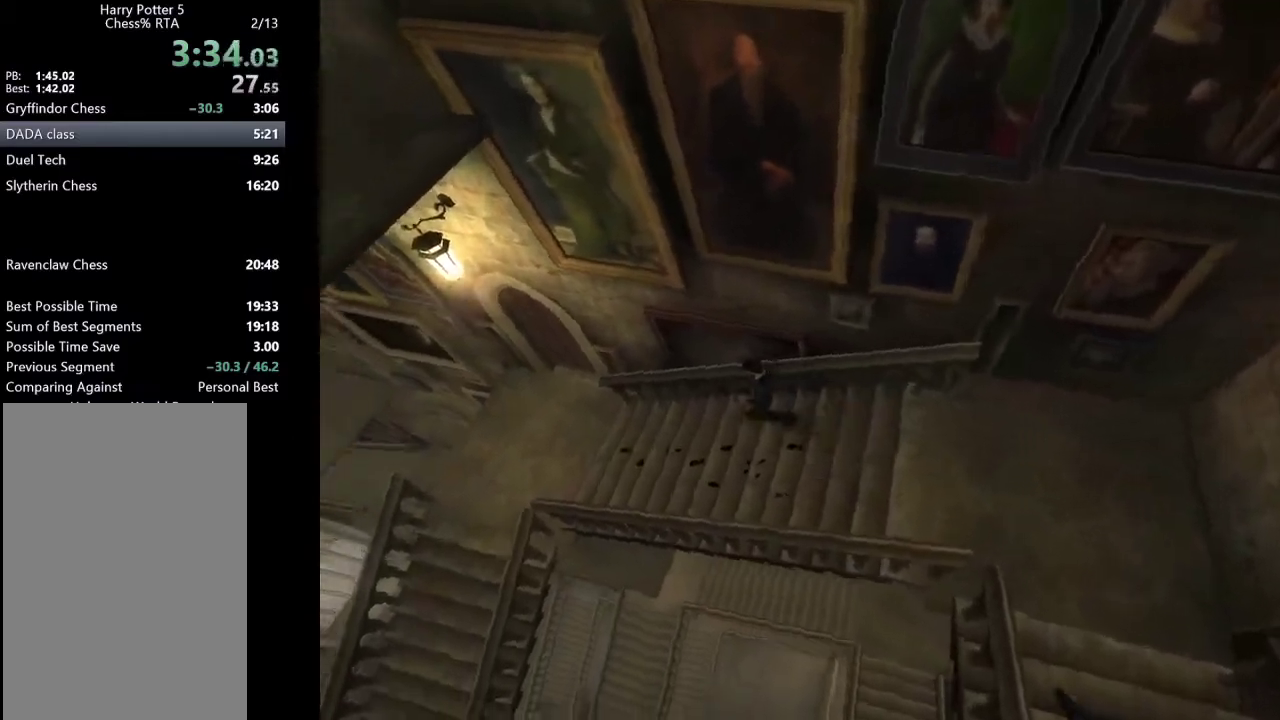
{"keys": ["shift_l", "w"], "mouse": [], "events": [[250, "w", "down"], [450, "a", "up"]]}
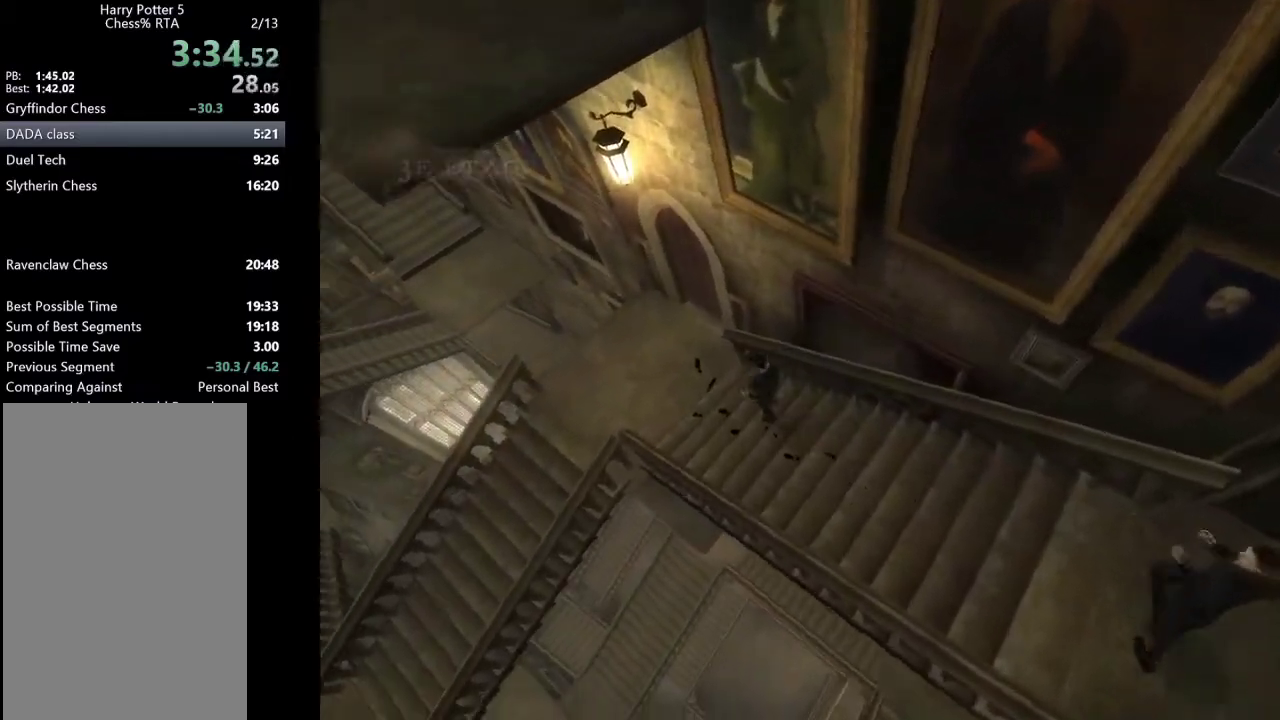
{"keys": ["d", "shift_l"], "mouse": [], "events": [[233, "d", "down"], [367, "w", "up"]]}
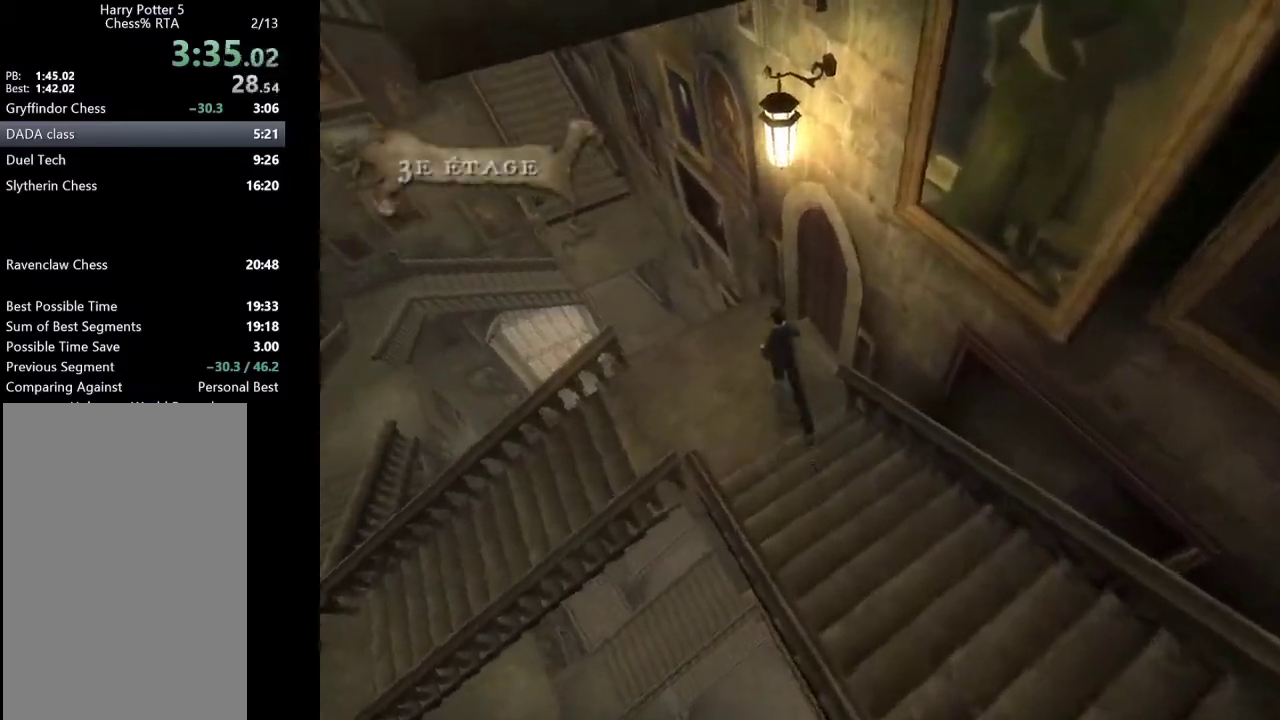
{"keys": ["d", "shift_l"], "mouse": [], "events": []}
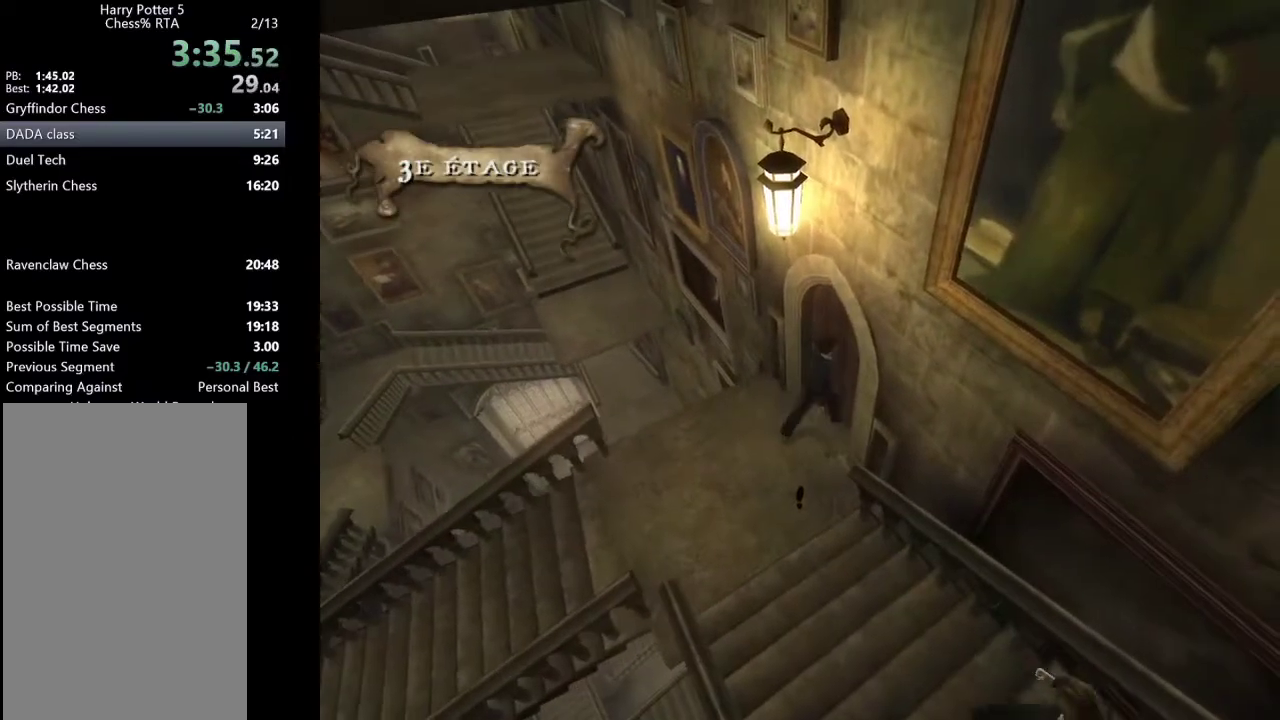
{"keys": ["d", "shift_l", "w"], "mouse": [], "events": [[33, "w", "down"]]}
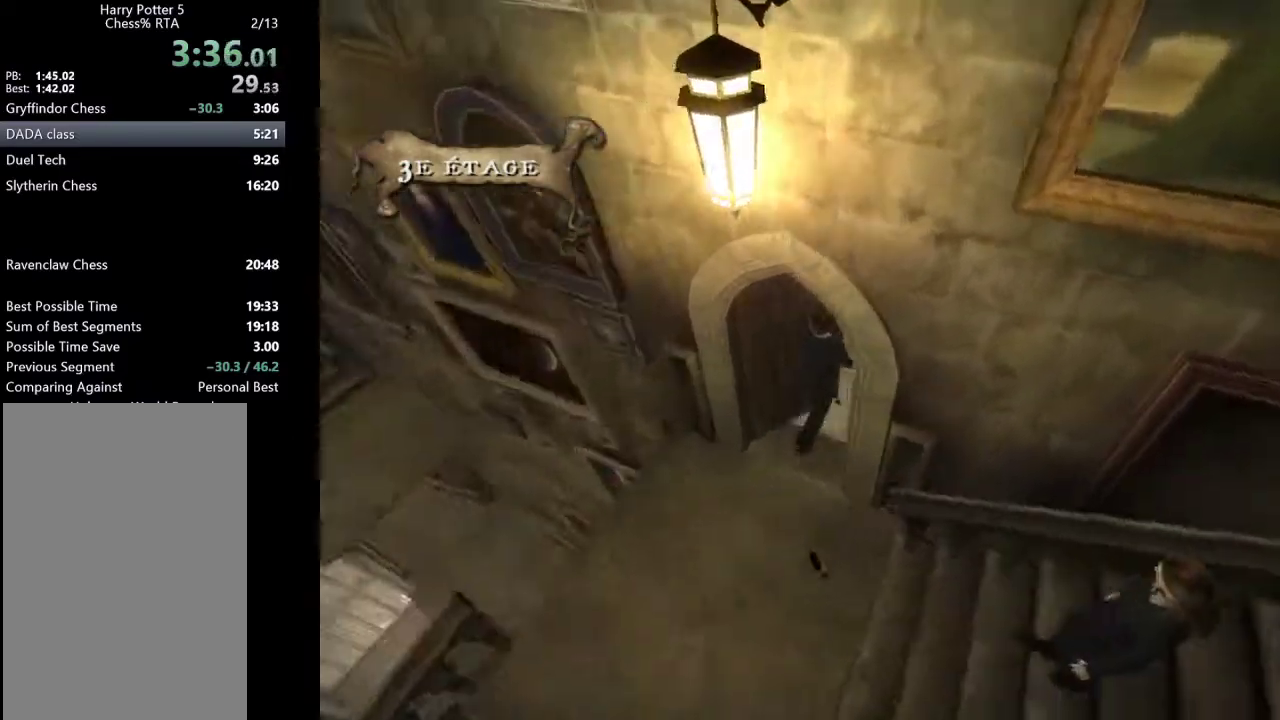
{"keys": ["d", "shift_l", "w"], "mouse": [], "events": []}
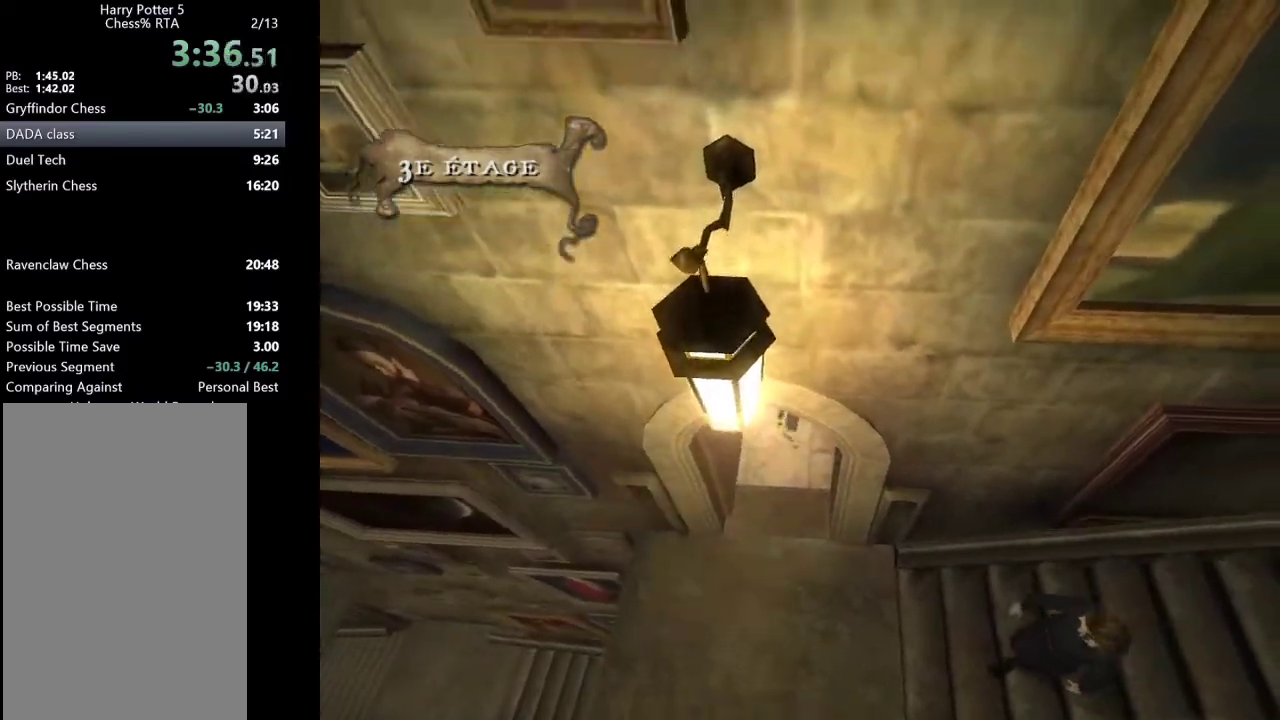
{"keys": ["d", "shift_l", "w"], "mouse": [], "events": []}
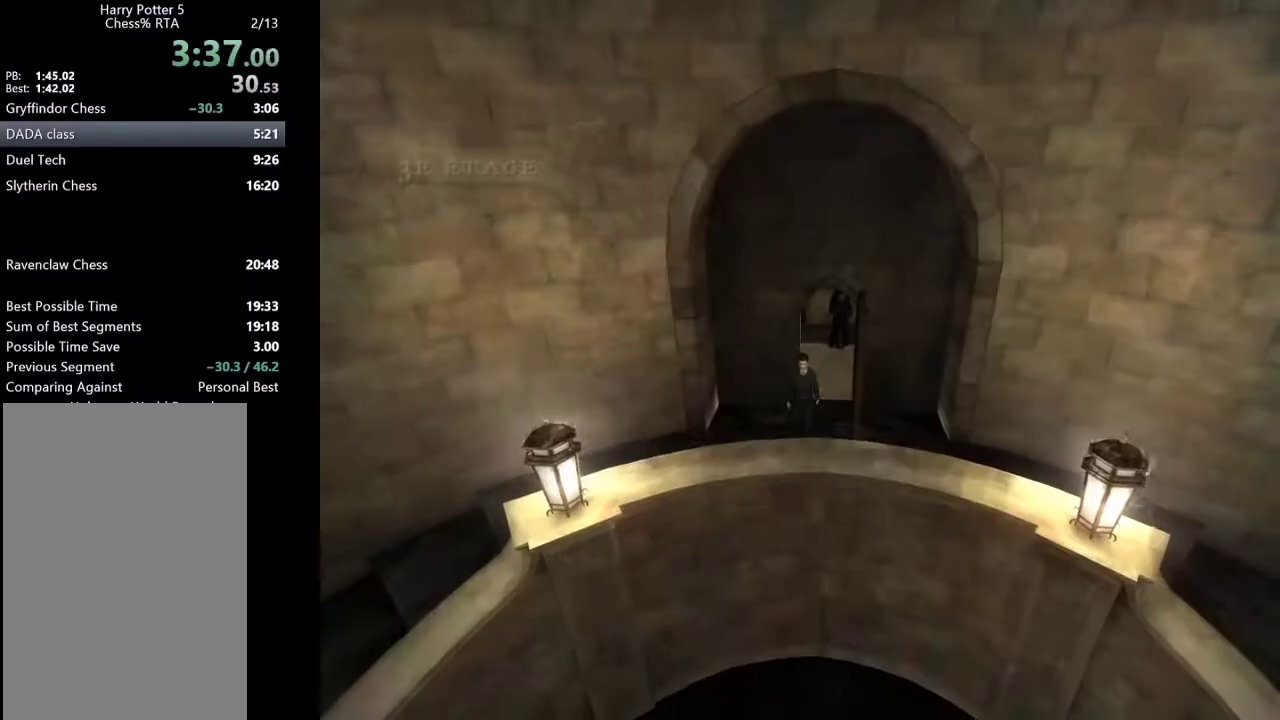
{"keys": ["d", "shift_l", "w"], "mouse": [], "events": []}
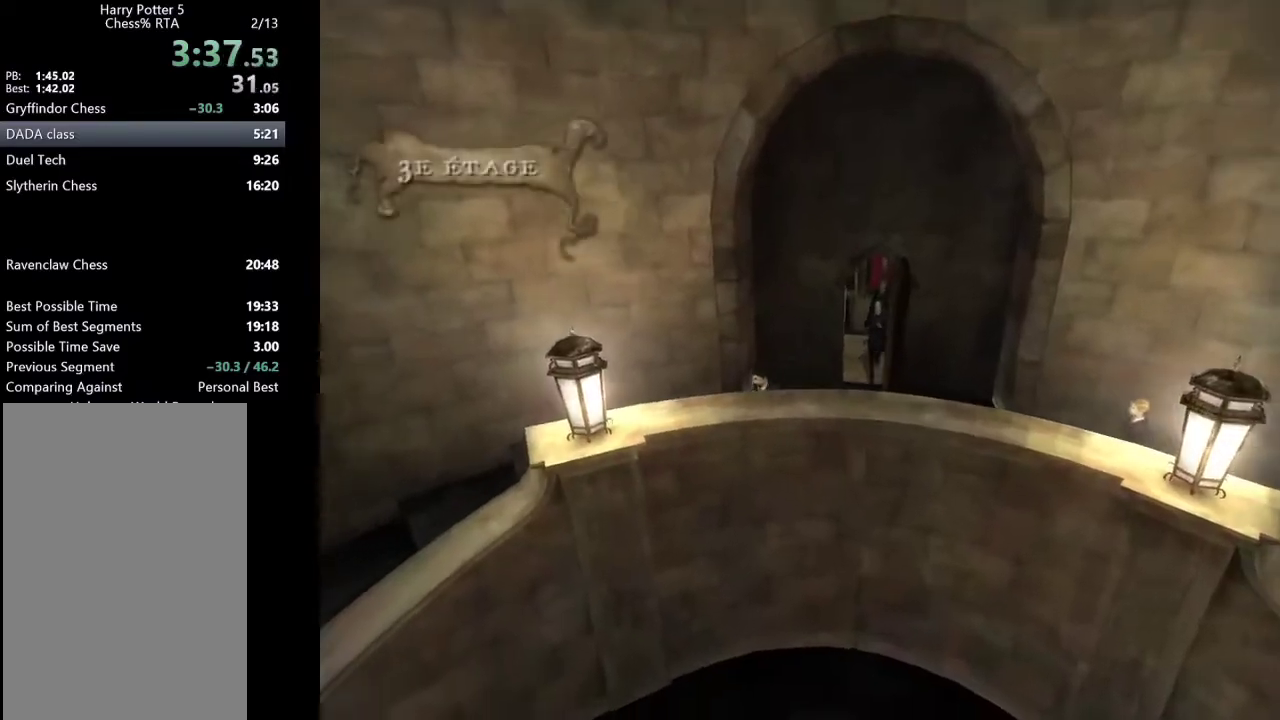
{"keys": ["a", "s", "shift_l"], "mouse": [], "events": [[283, "w", "up"], [367, "a", "down"], [367, "d", "up"], [417, "s", "down"]]}
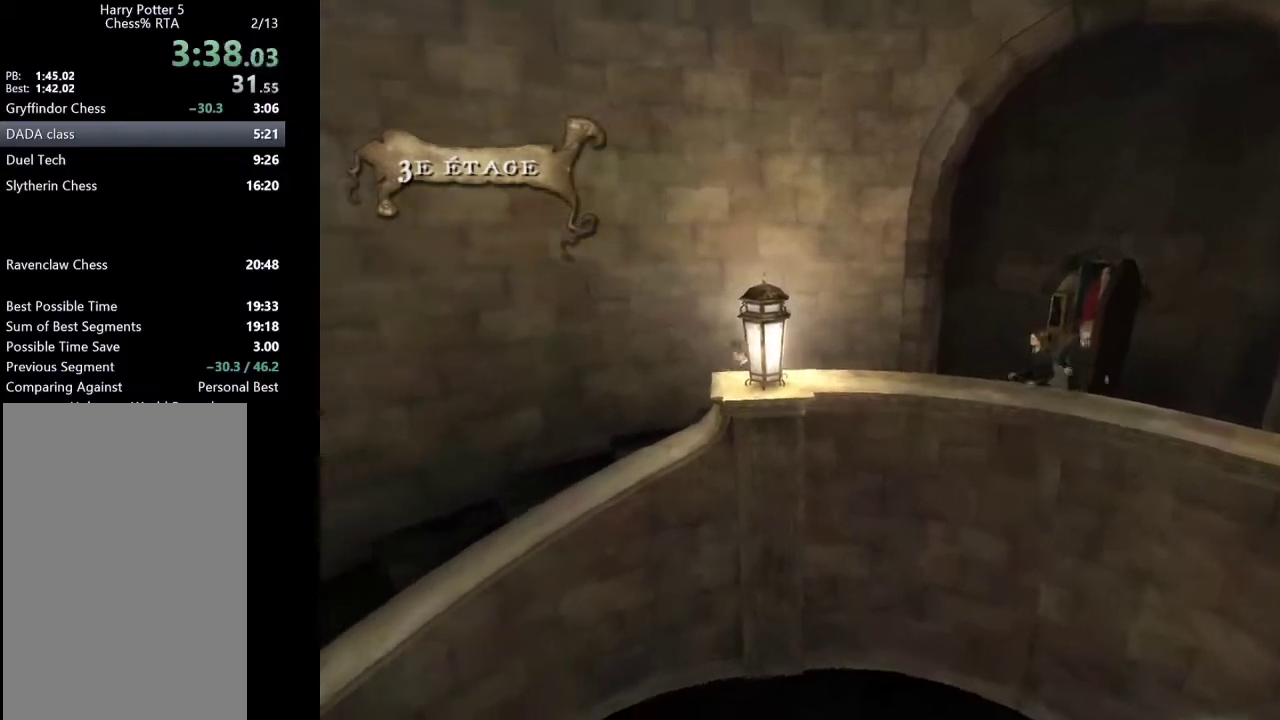
{"keys": ["a", "s", "shift_l"], "mouse": [], "events": []}
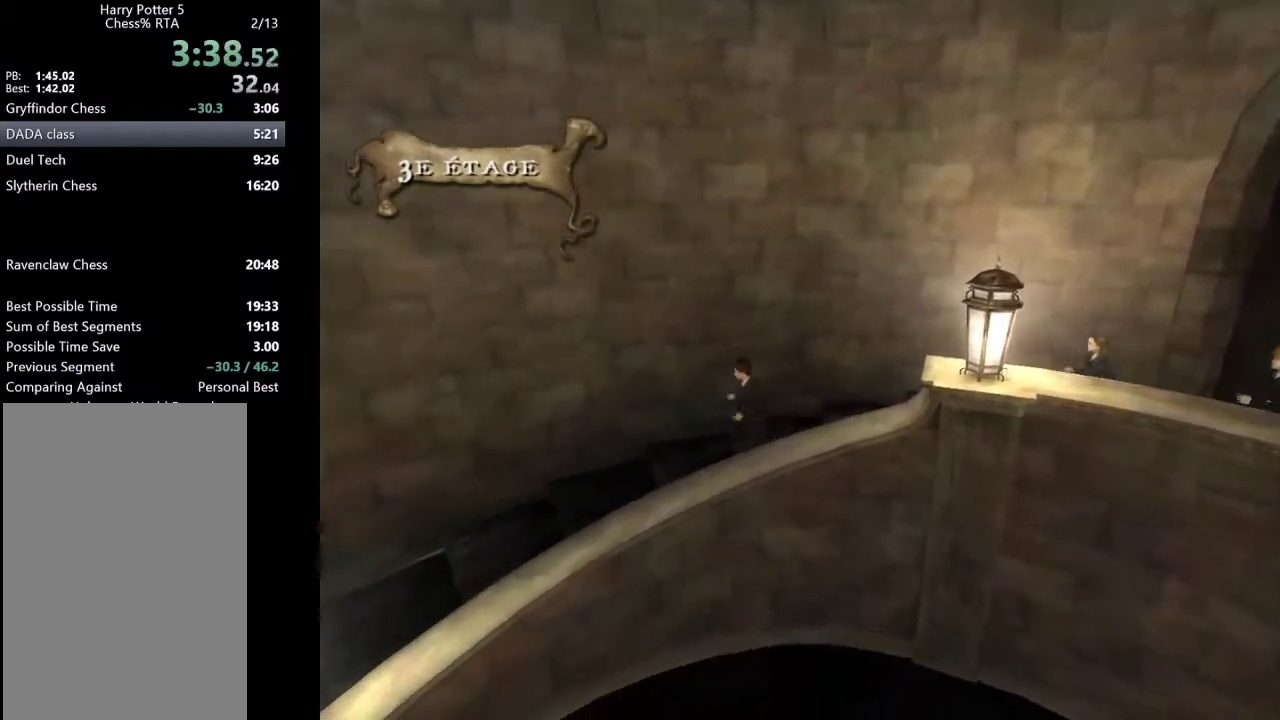
{"keys": ["a", "s", "shift_l"], "mouse": [], "events": []}
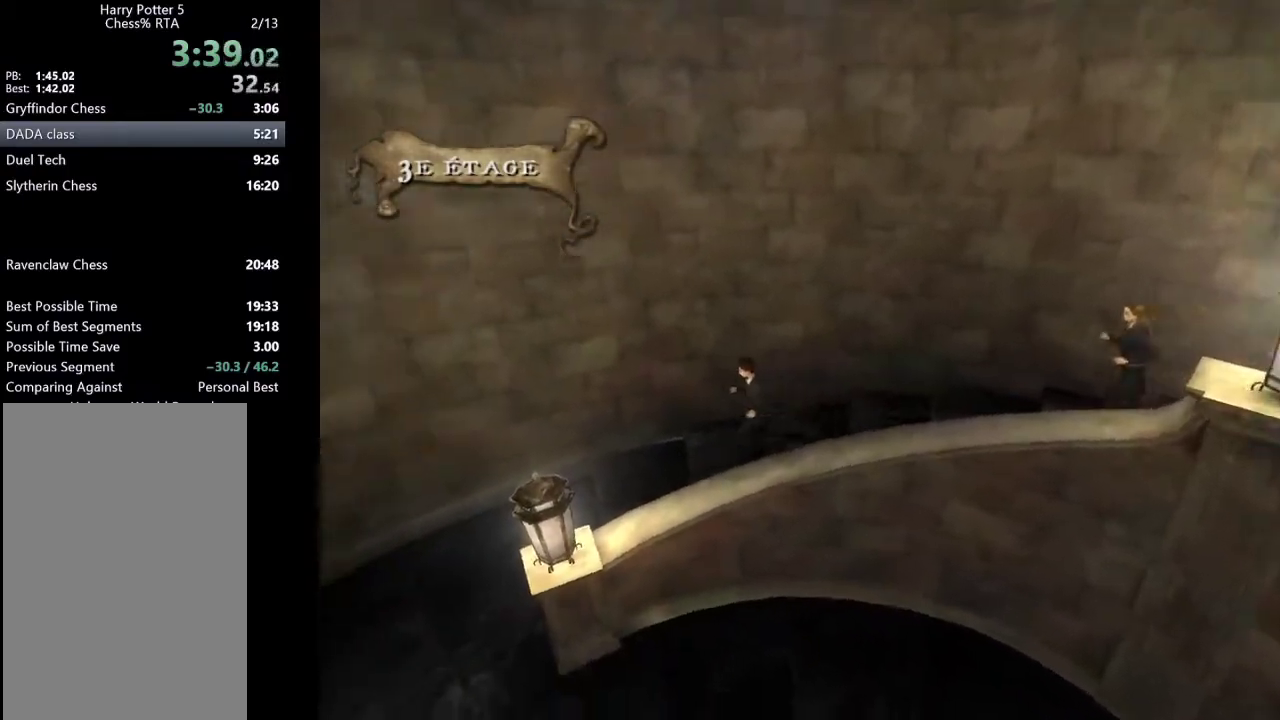
{"keys": ["a", "s", "shift_l"], "mouse": [], "events": []}
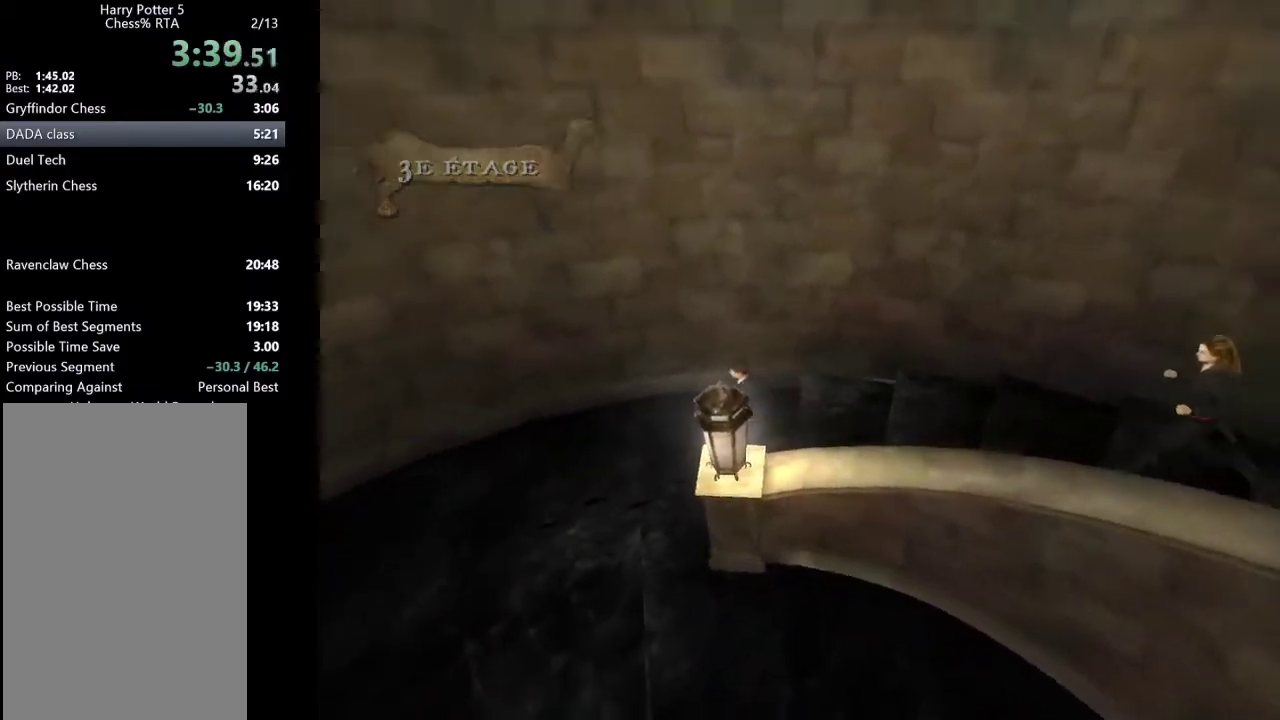
{"keys": ["a", "shift_l", "w"], "mouse": [], "events": [[150, "s", "up"], [333, "w", "down"]]}
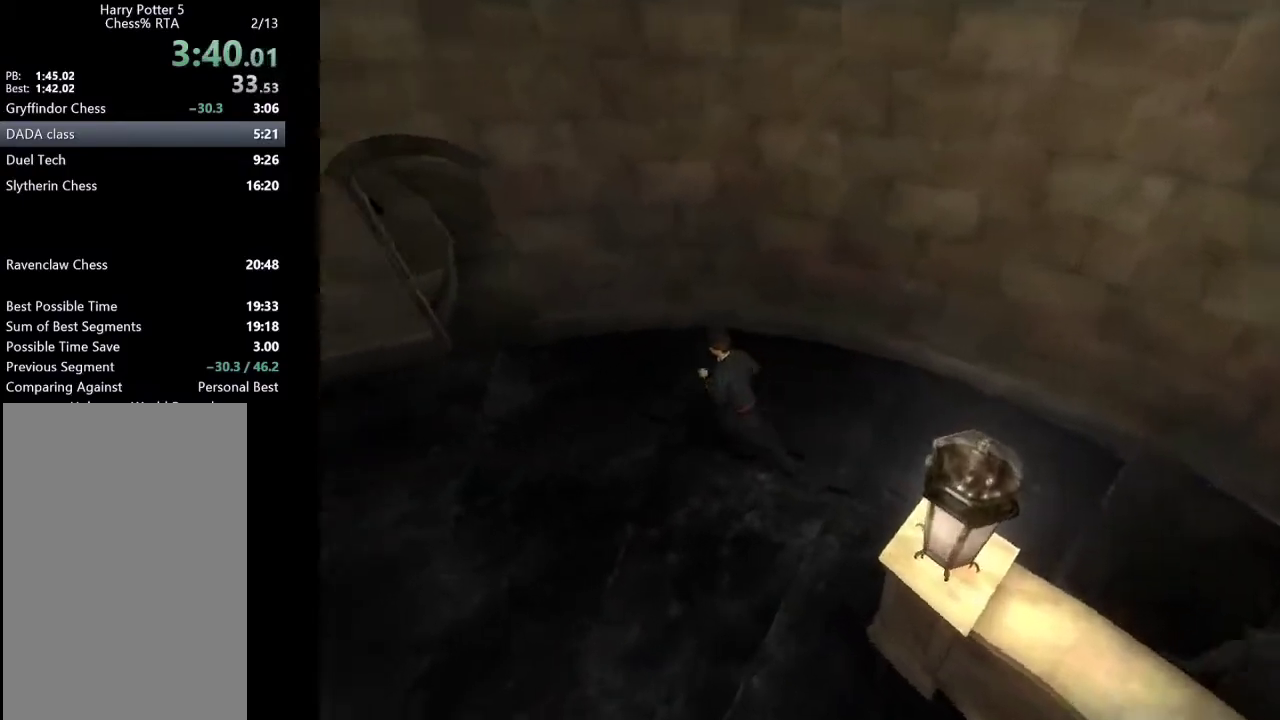
{"keys": ["shift_l", "w"], "mouse": [], "events": [[267, "a", "up"]]}
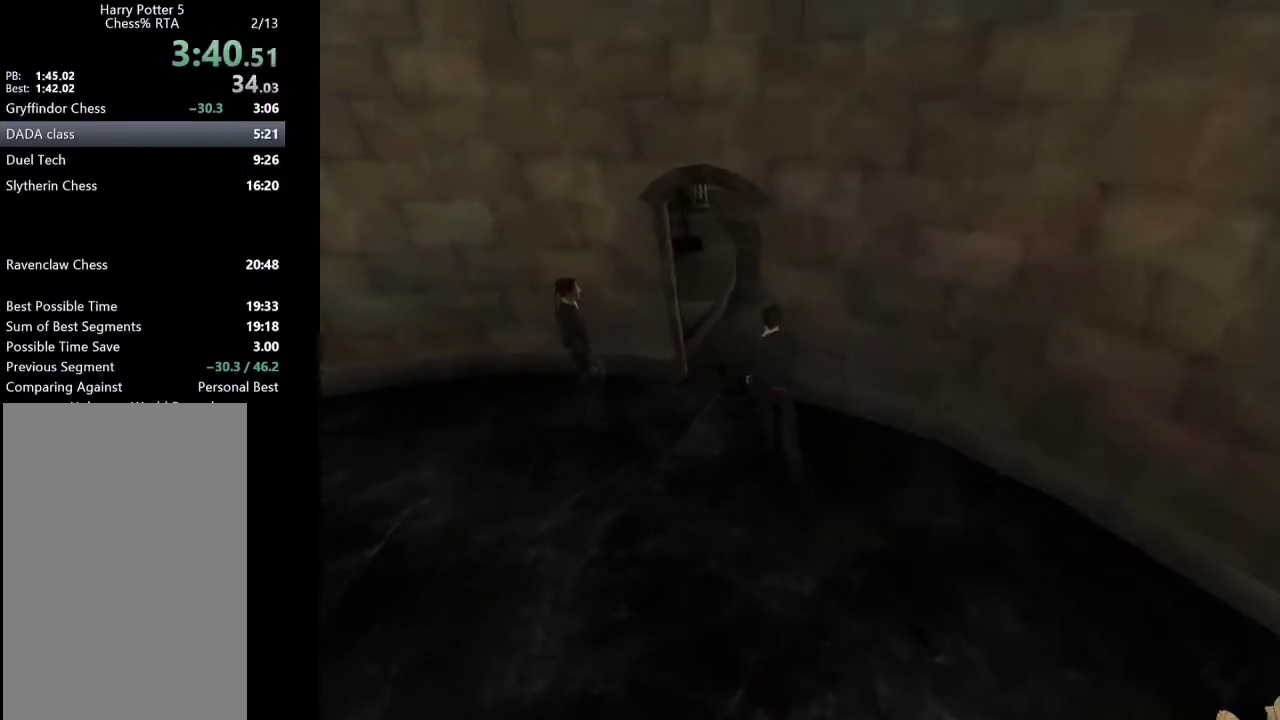
{"keys": ["shift_l", "w"], "mouse": [], "events": []}
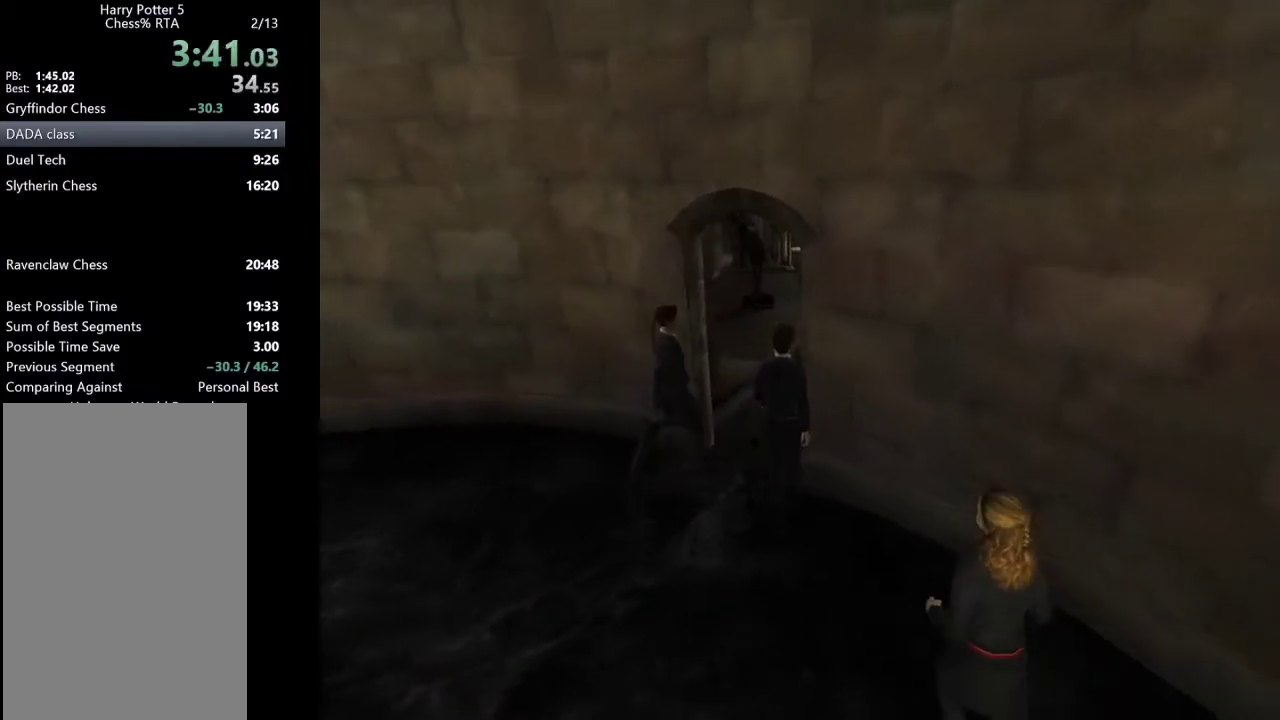
{"keys": ["shift_l", "w"], "mouse": [], "events": [[150, "a", "down"], [200, "a", "up"]]}
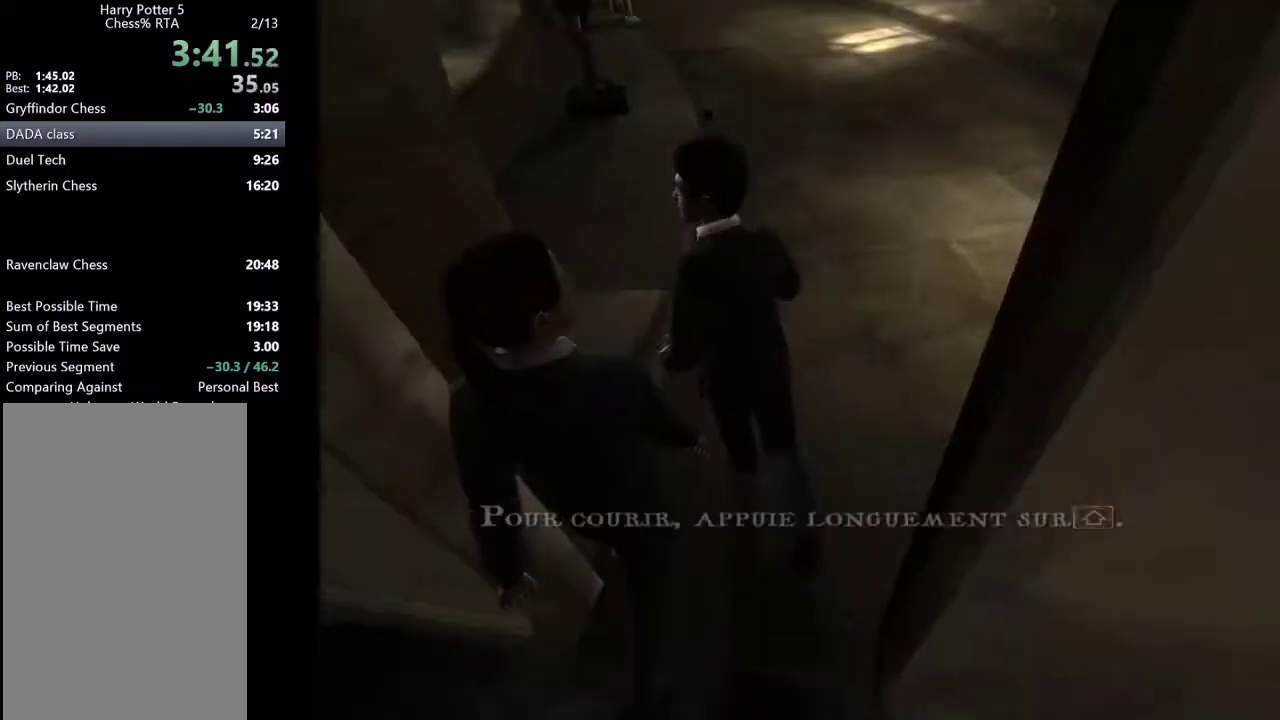
{"keys": ["shift_l", "w"], "mouse": [], "events": []}
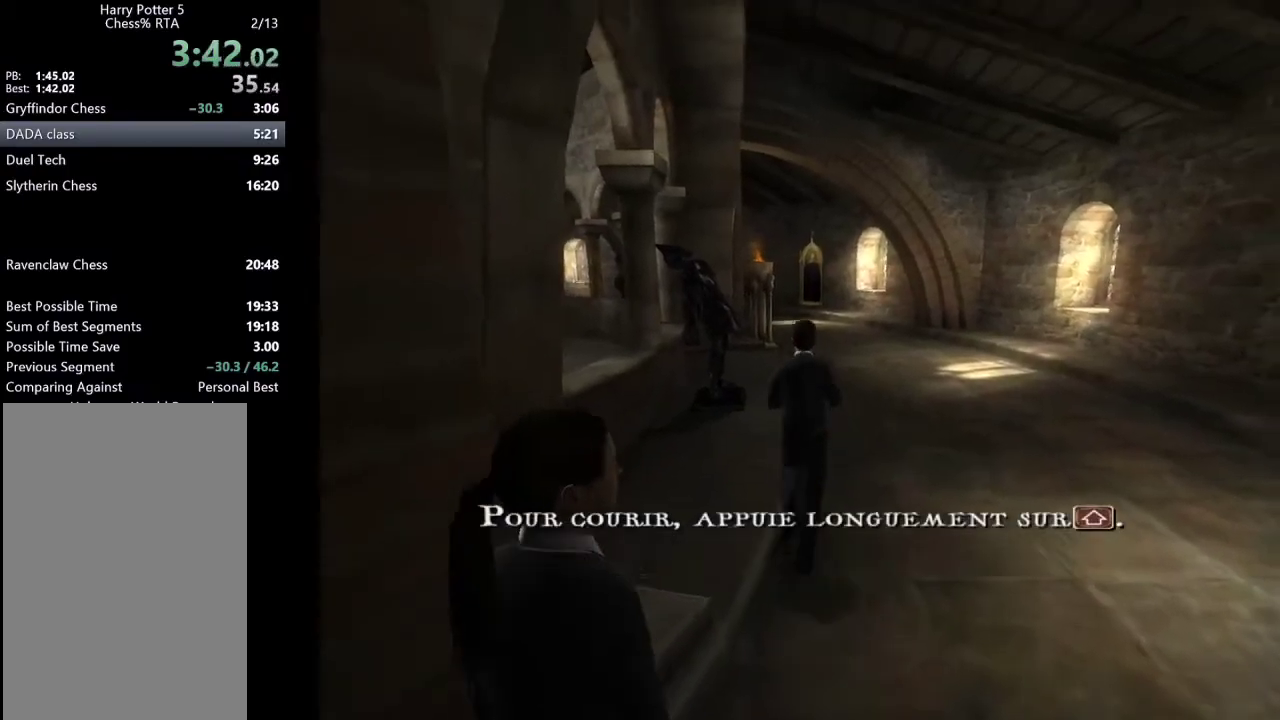
{"keys": ["shift_l", "w"], "mouse": [], "events": []}
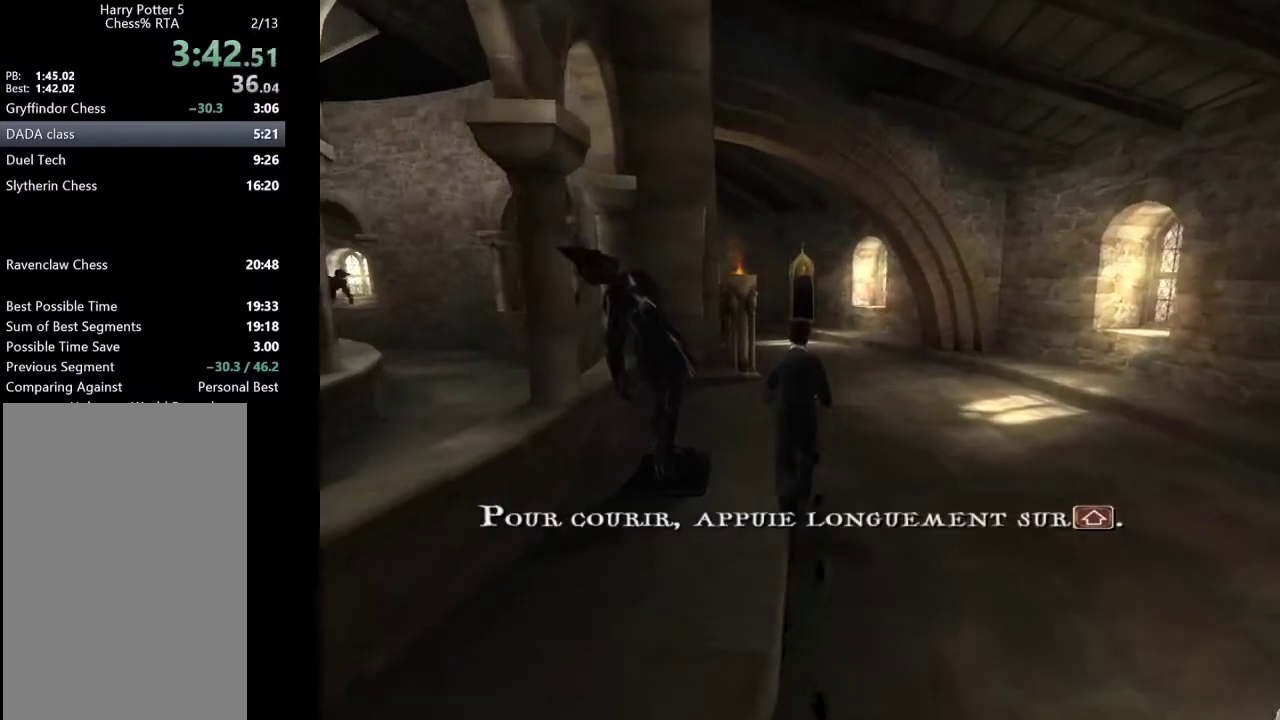
{"keys": ["shift_l", "w"], "mouse": [], "events": []}
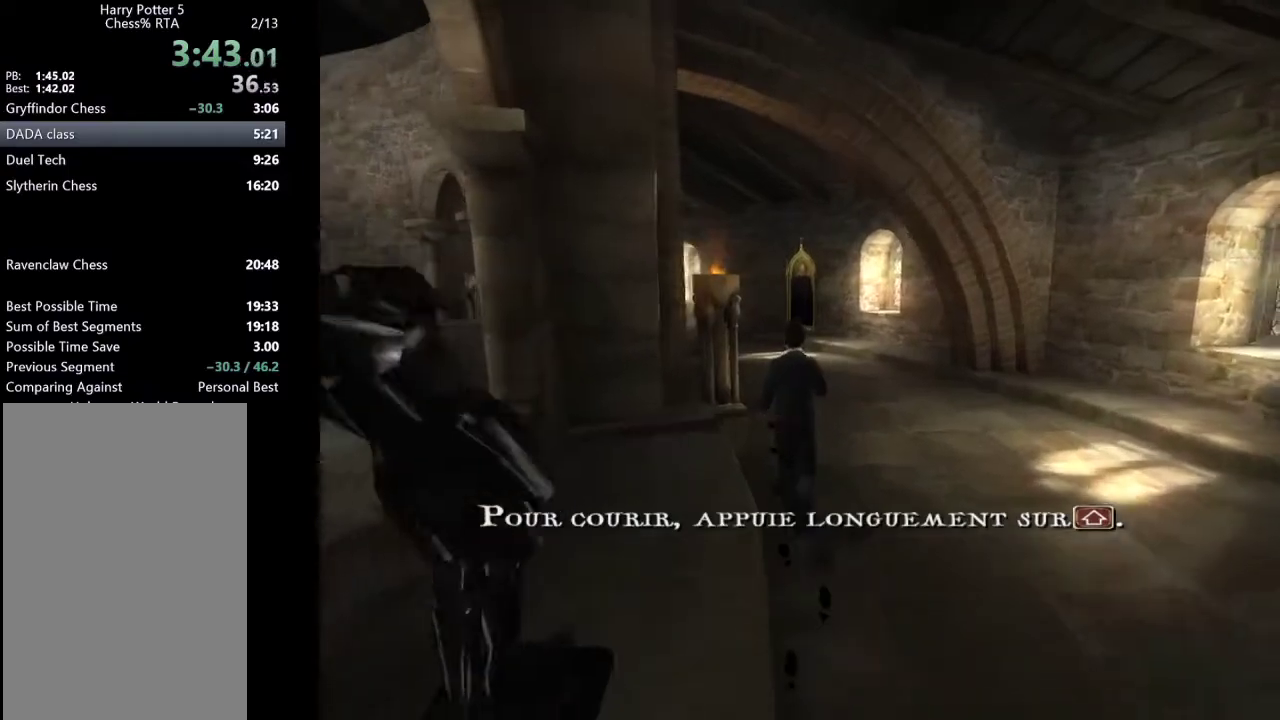
{"keys": ["a", "shift_l", "w"], "mouse": [], "events": [[300, "a", "down"]]}
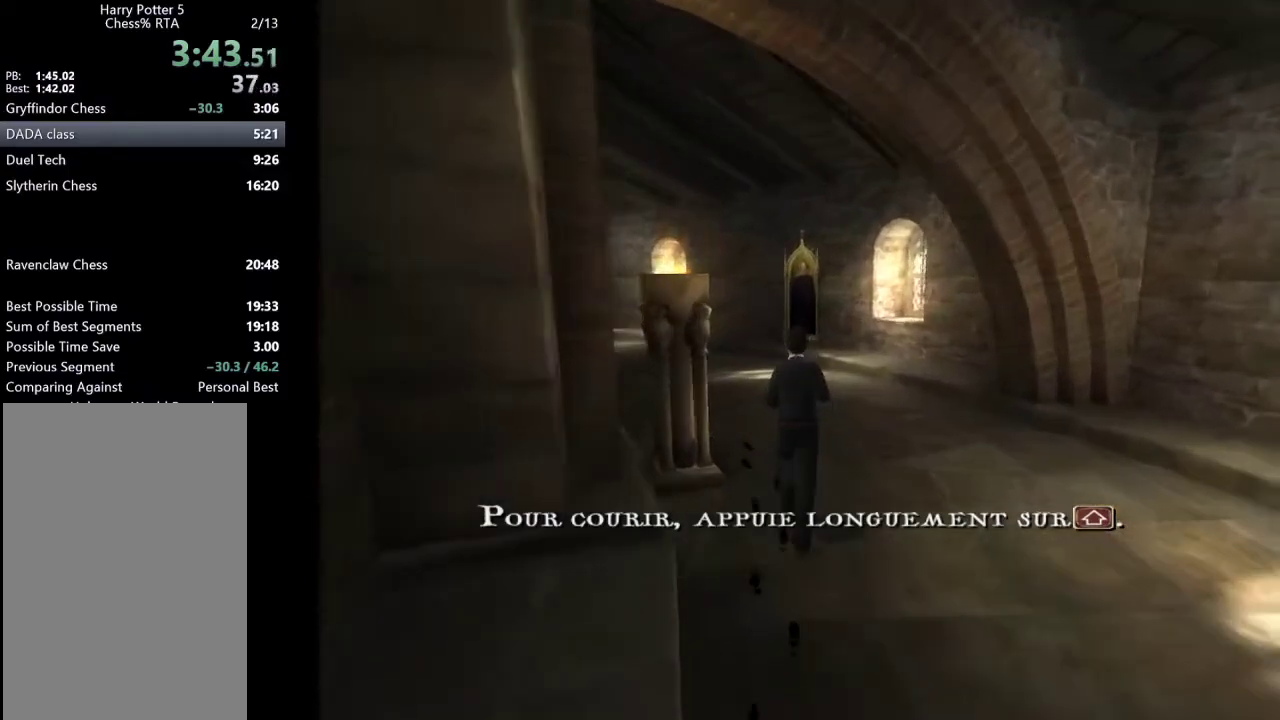
{"keys": ["a", "shift_l", "w"], "mouse": [], "events": []}